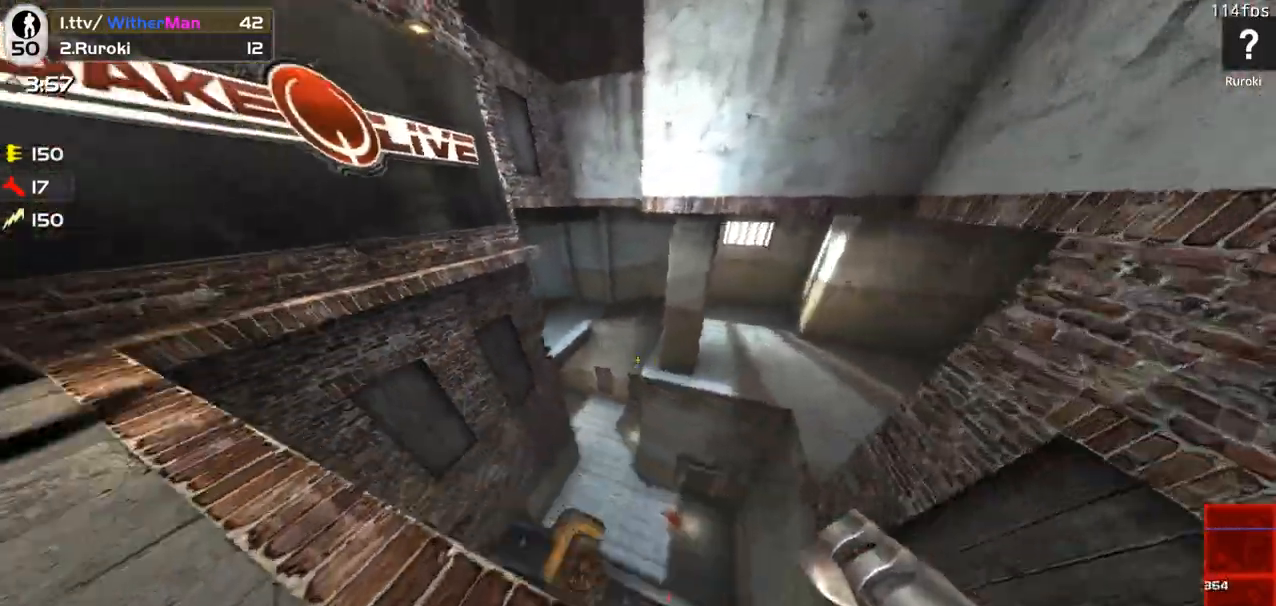
Gameplay with keyboard and mouse; each line is a JSON object with the keys and mouse buttons held at the frame after it. "events" lists presses ("down") and releases ("up") of "1", "2", "3", "4", "5", "a", "alt", "c", "caps_lock", "ctrl", "d", "e", "f", "g", "q", "r", "s", "shift", "space", "t", "tab", "v", "w", "x", "z", "mouse_left", "mouse_wheel" and "mouse_right" between this image and that frame as [ms after this image, input, new state], when the widget could be followed in between. "mouse_left", "mouse_wheel", "mouse_right" = the "left", "wheel", "right" buttons of the "mouse" list. No other keys are recorded. "wheel" means that the mouse wheel is clicked or scrolled. Not read: mouse_move.
{"keys": ["d", "w"], "mouse": [], "events": [[117, "space", "up"], [267, "a", "up"], [267, "d", "down"], [267, "w", "up"], [450, "w", "down"]]}
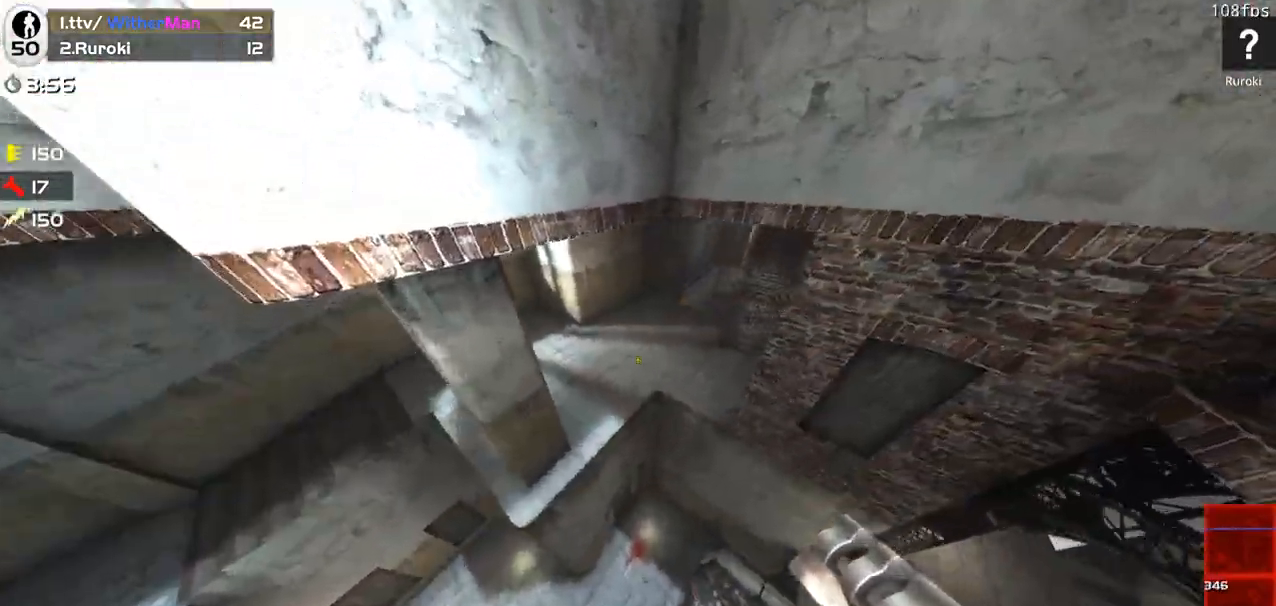
{"keys": ["d", "s"], "mouse": [], "events": [[33, "d", "up"], [133, "d", "down"], [183, "w", "up"], [317, "s", "down"]]}
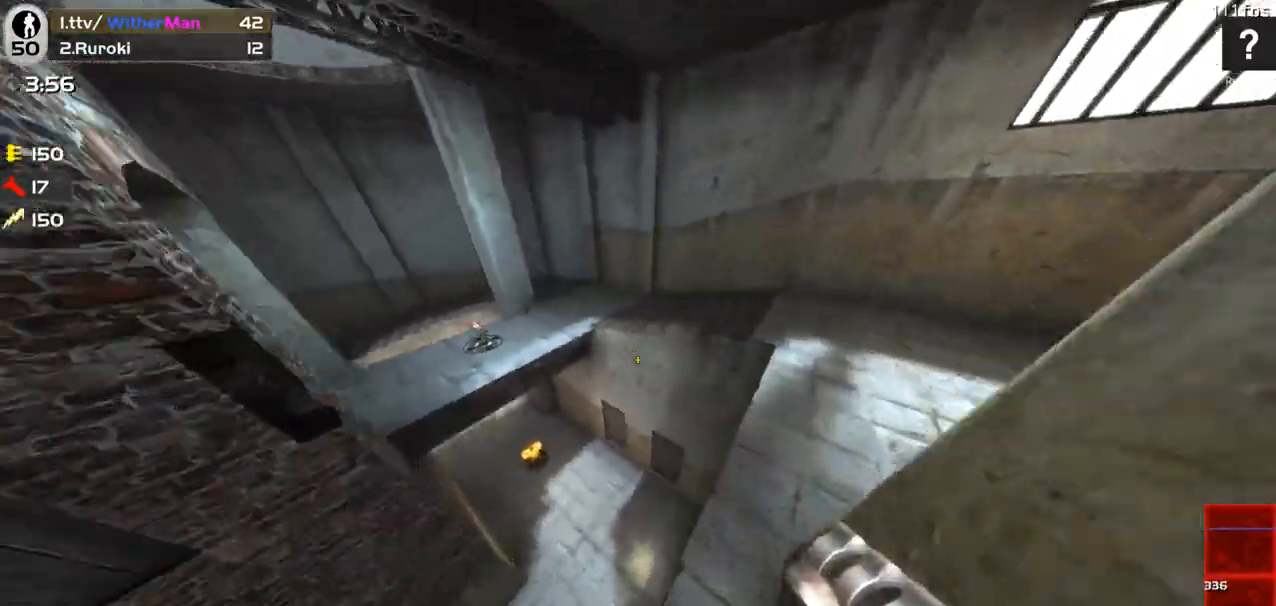
{"keys": ["d", "s"], "mouse": [], "events": [[250, "d", "up"], [250, "s", "up"], [283, "d", "down"], [483, "s", "down"]]}
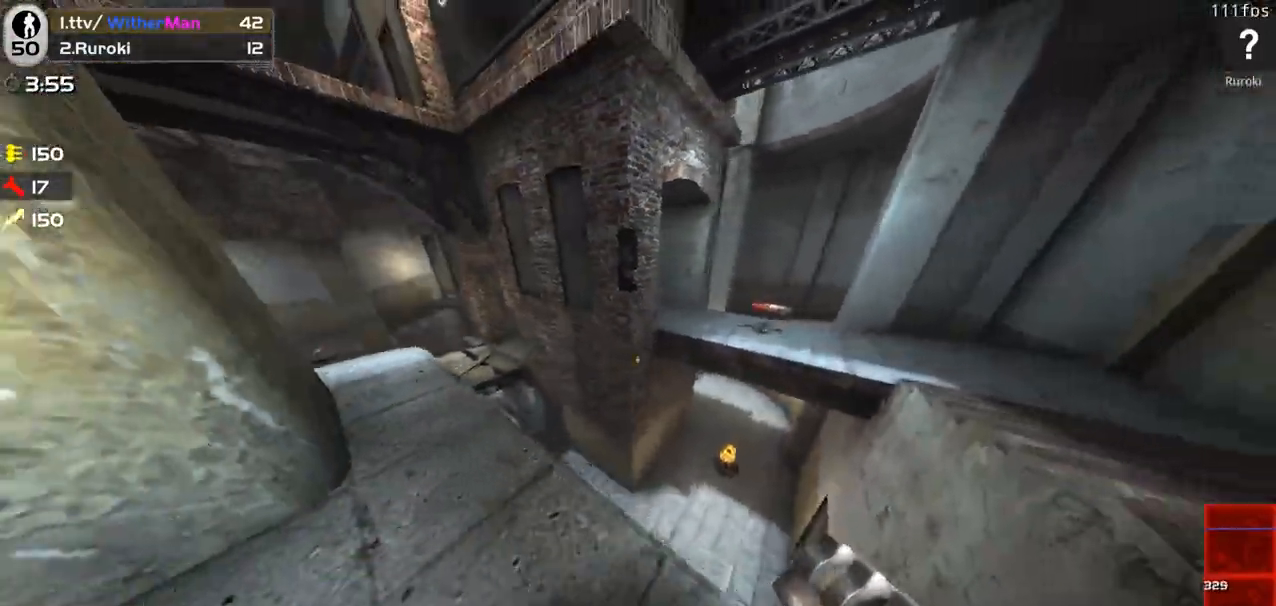
{"keys": ["w"], "mouse": [], "events": [[167, "s", "up"], [300, "w", "down"], [400, "d", "up"]]}
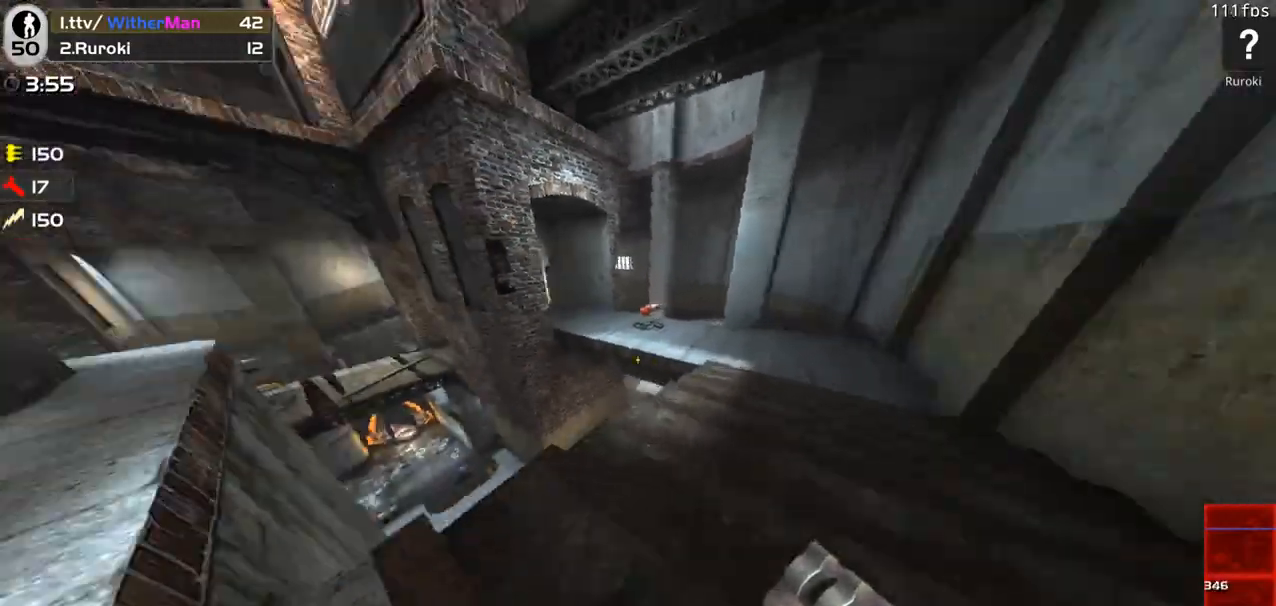
{"keys": ["d"], "mouse": [], "events": [[317, "d", "down"], [317, "w", "up"]]}
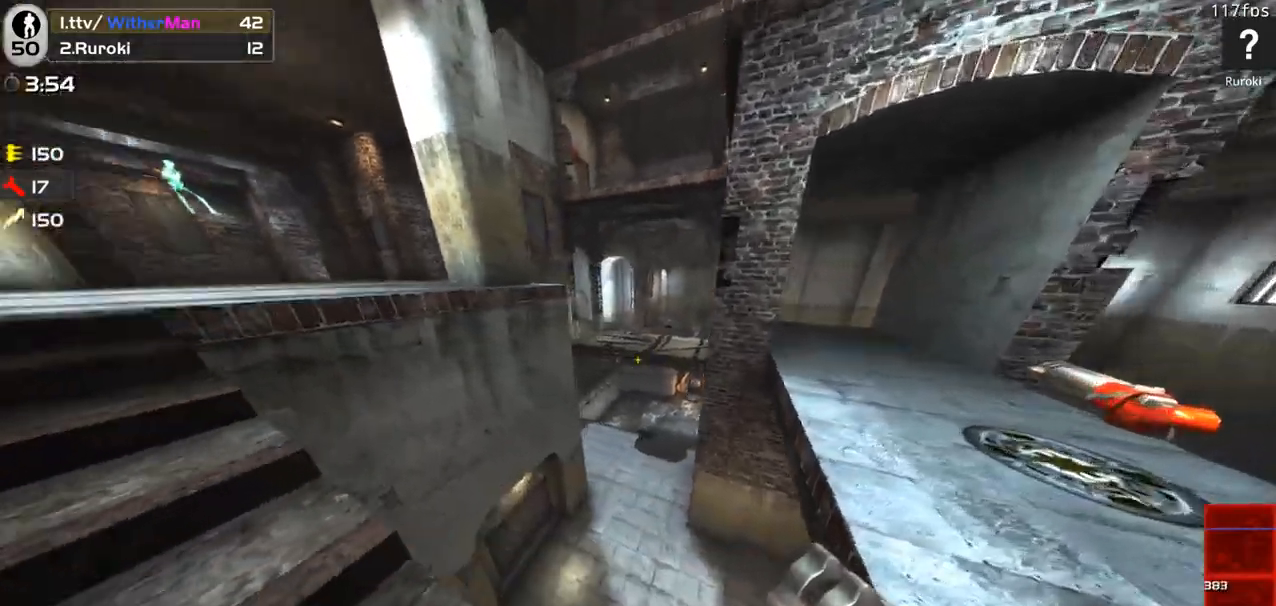
{"keys": ["s"], "mouse": [], "events": [[17, "d", "up"], [50, "w", "down"], [333, "w", "up"], [433, "s", "down"]]}
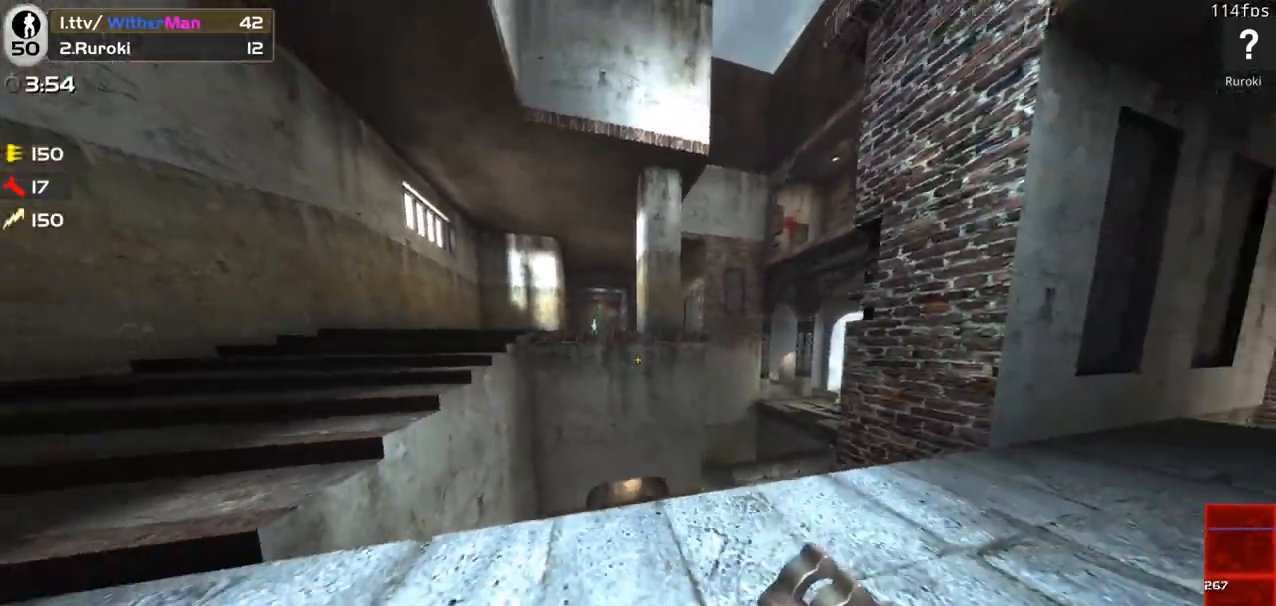
{"keys": ["a", "w"], "mouse": [], "events": [[167, "d", "down"], [167, "s", "up"], [217, "w", "down"], [300, "a", "down"], [350, "d", "up"]]}
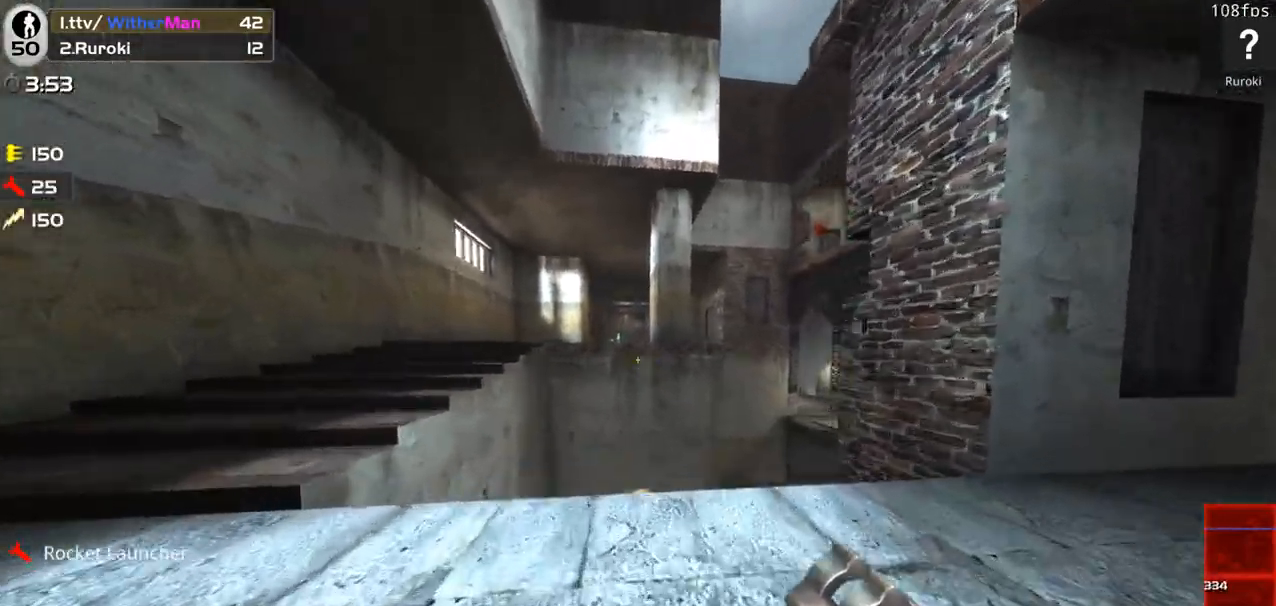
{"keys": ["d", "w"], "mouse": [], "events": [[183, "a", "up"], [267, "a", "down"], [267, "space", "down"], [417, "a", "up"], [417, "d", "down"], [417, "space", "up"]]}
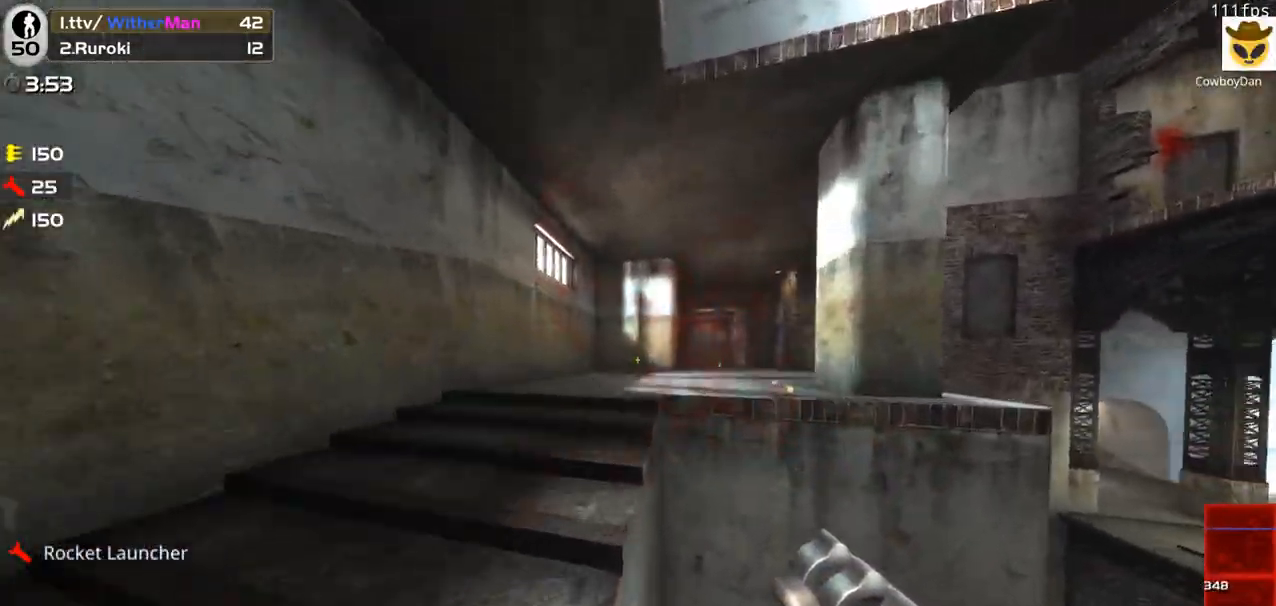
{"keys": ["d", "w"], "mouse": [], "events": [[300, "space", "down"], [483, "space", "up"]]}
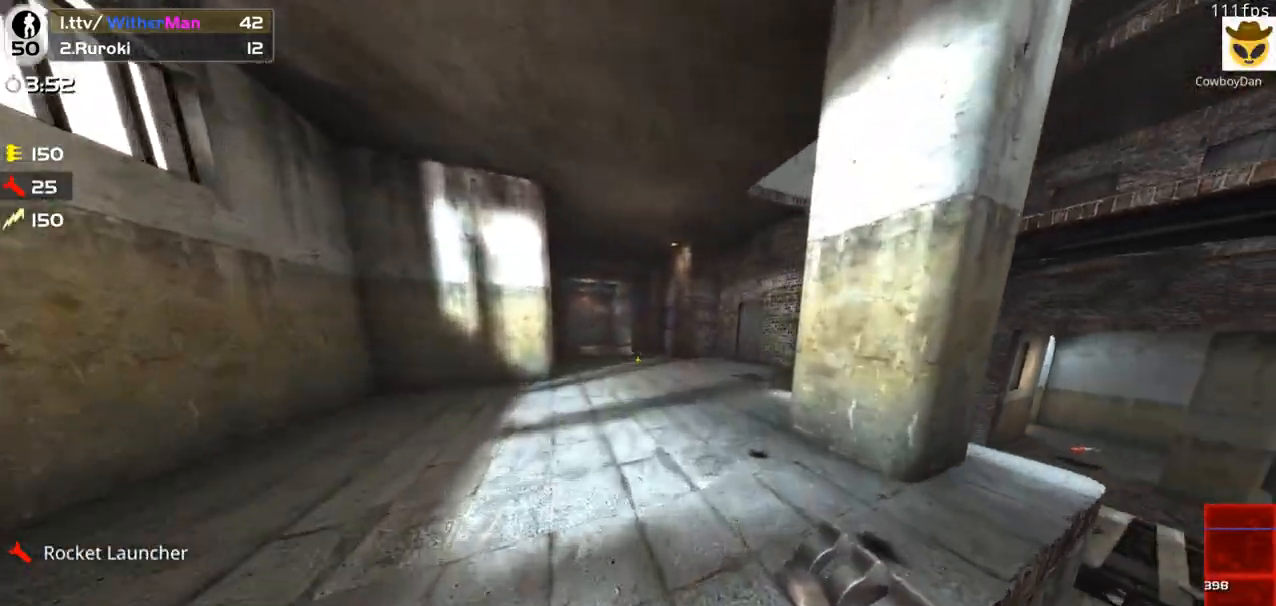
{"keys": ["a", "space", "w"], "mouse": [], "events": [[117, "a", "down"], [167, "d", "up"], [300, "space", "down"]]}
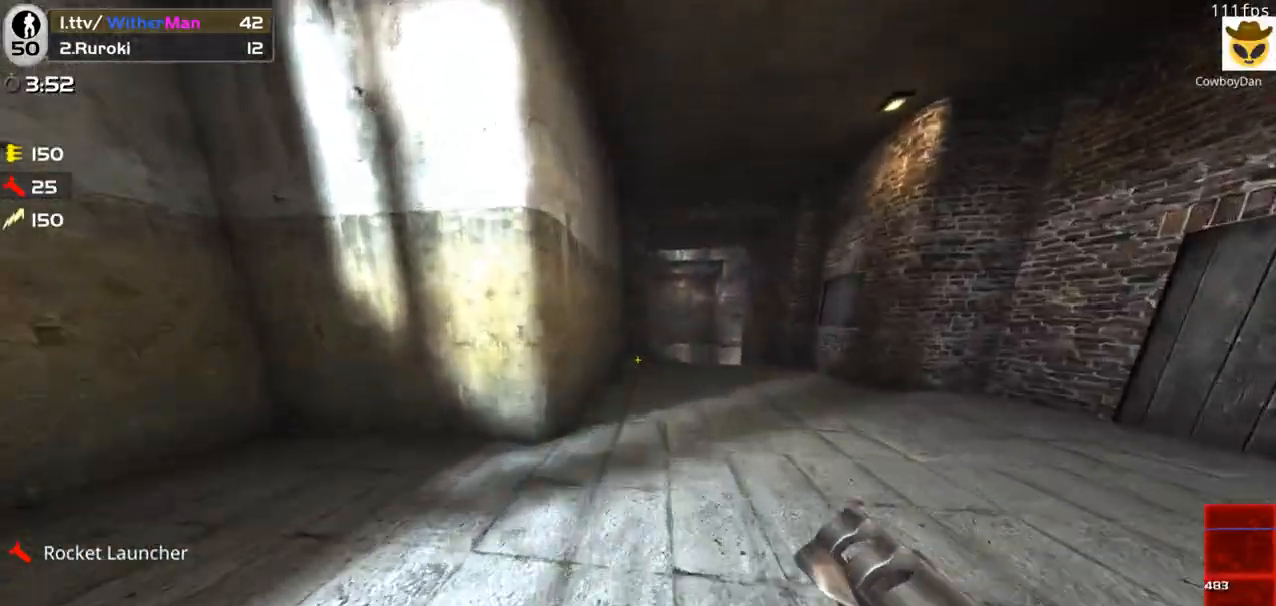
{"keys": ["d", "w"], "mouse": [], "events": [[83, "space", "up"], [233, "d", "down"], [283, "a", "up"]]}
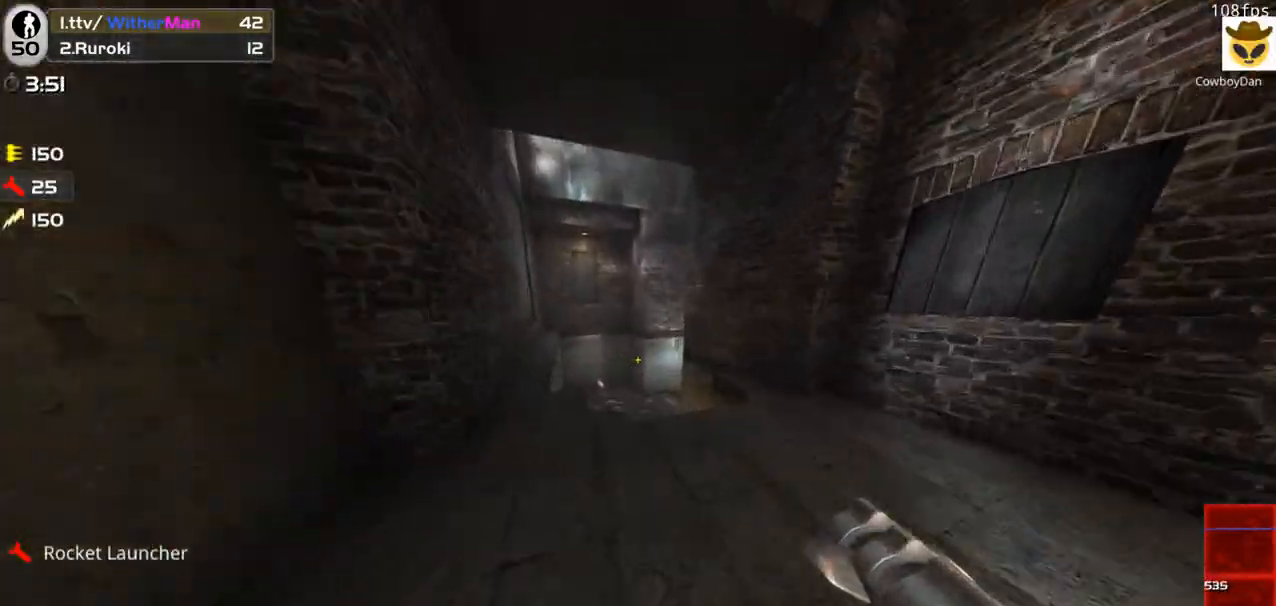
{"keys": ["a", "w"], "mouse": [], "events": [[17, "d", "up"], [483, "a", "down"]]}
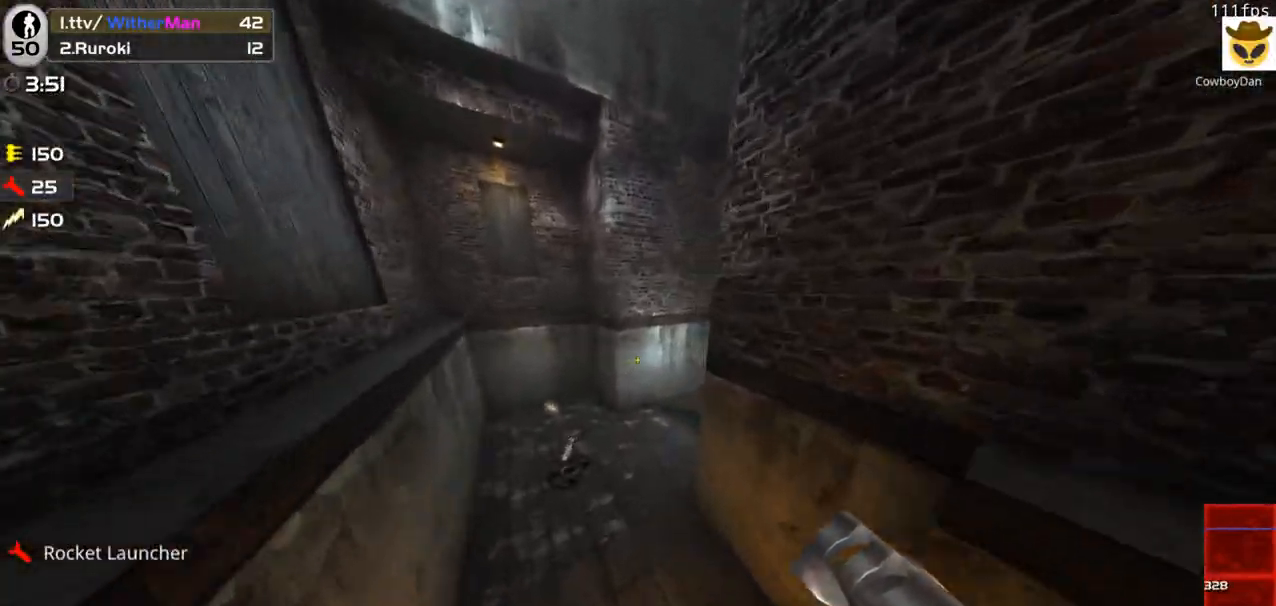
{"keys": ["d", "w"], "mouse": [], "events": [[117, "a", "up"], [300, "d", "down"]]}
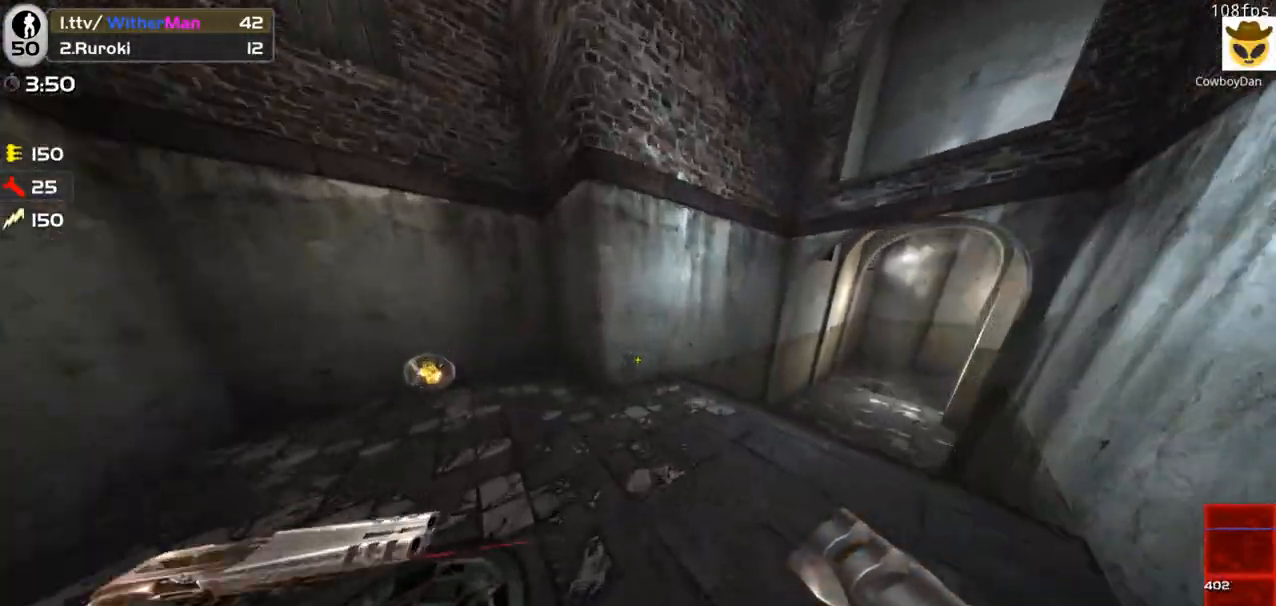
{"keys": ["d", "space", "w"], "mouse": [], "events": [[233, "space", "down"]]}
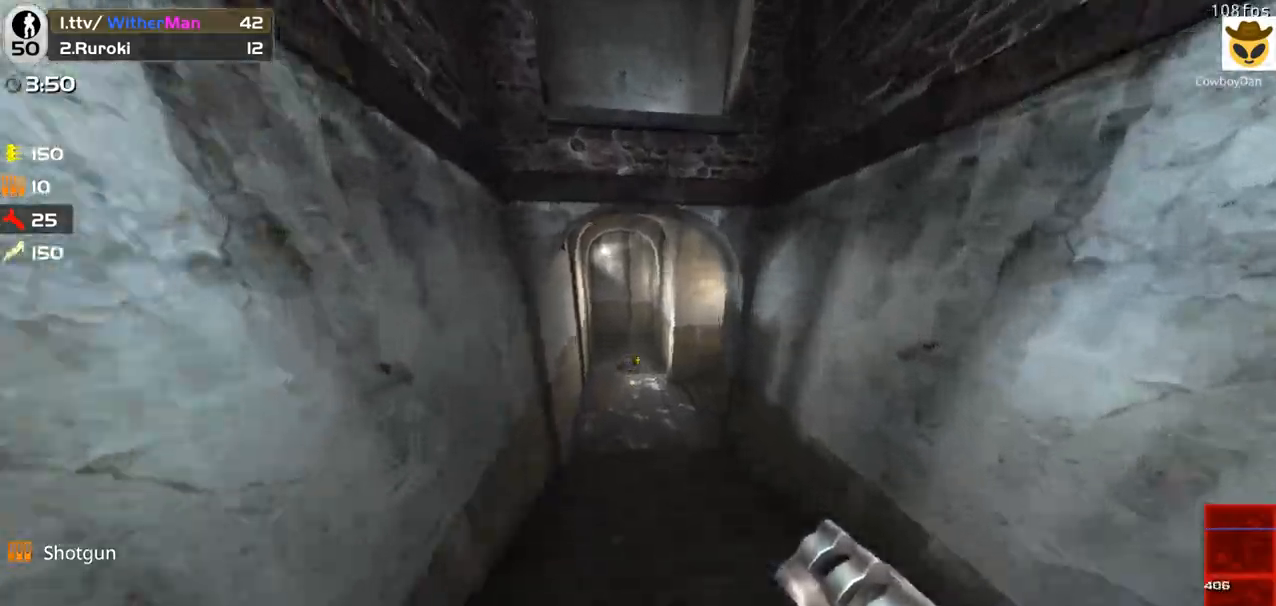
{"keys": ["a", "d", "w"], "mouse": [], "events": [[17, "space", "up"], [483, "a", "down"]]}
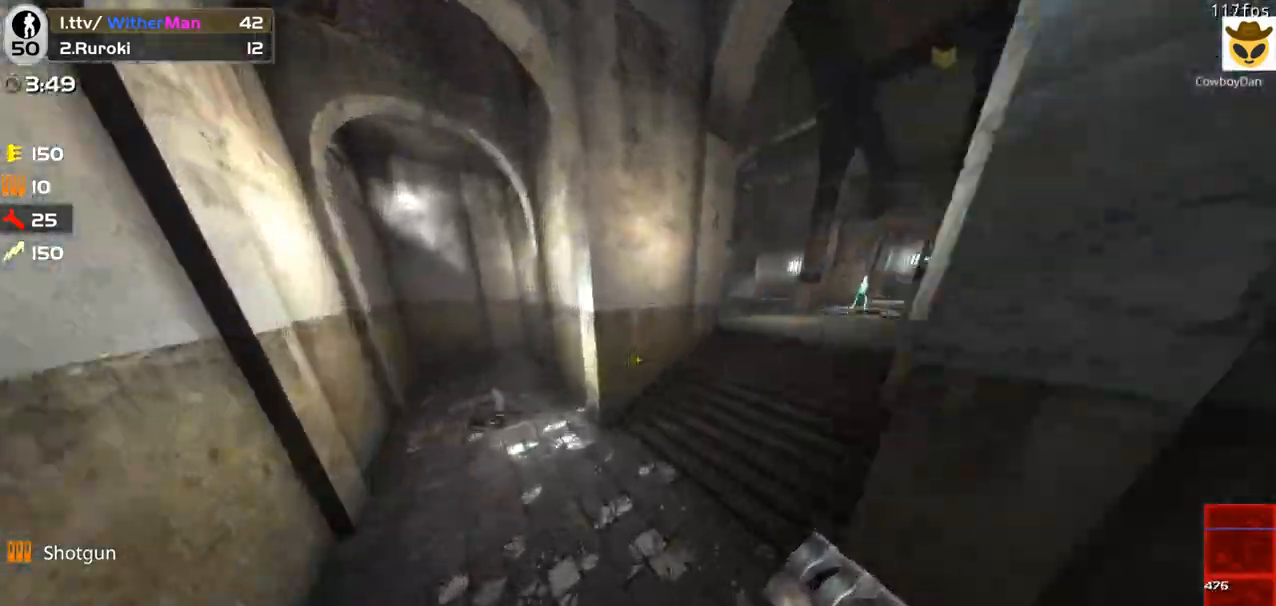
{"keys": ["w"], "mouse": [], "events": [[67, "d", "up"], [167, "space", "down"], [350, "space", "up"], [450, "a", "up"]]}
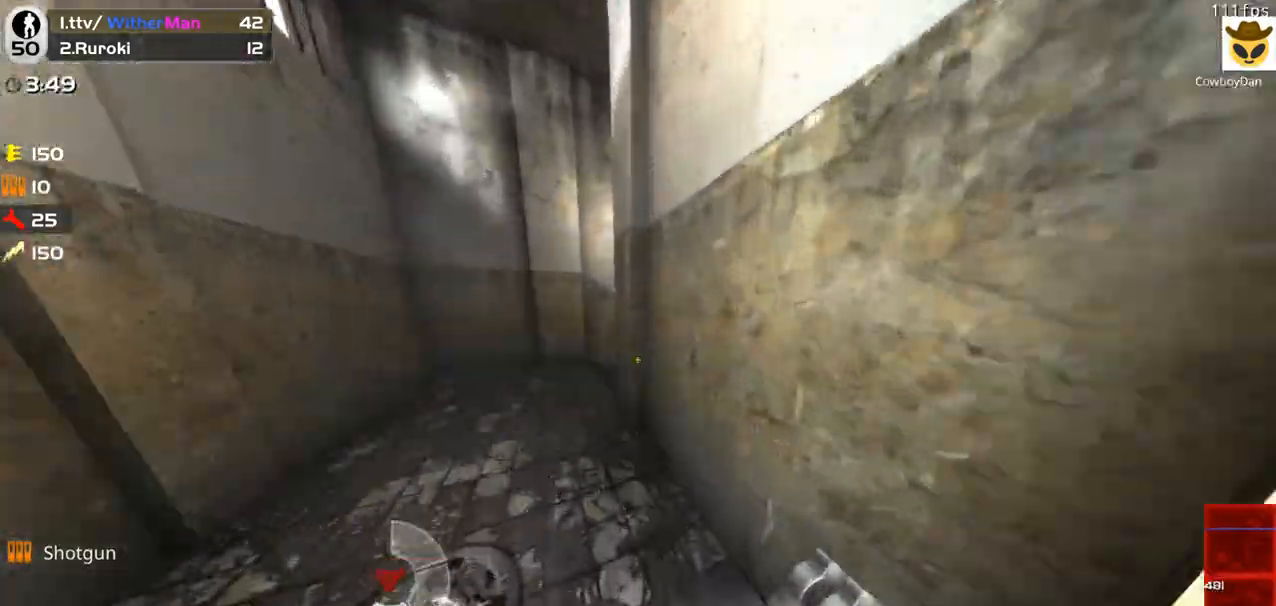
{"keys": ["d", "w"], "mouse": [], "events": [[83, "a", "down"], [283, "a", "up"], [283, "d", "down"]]}
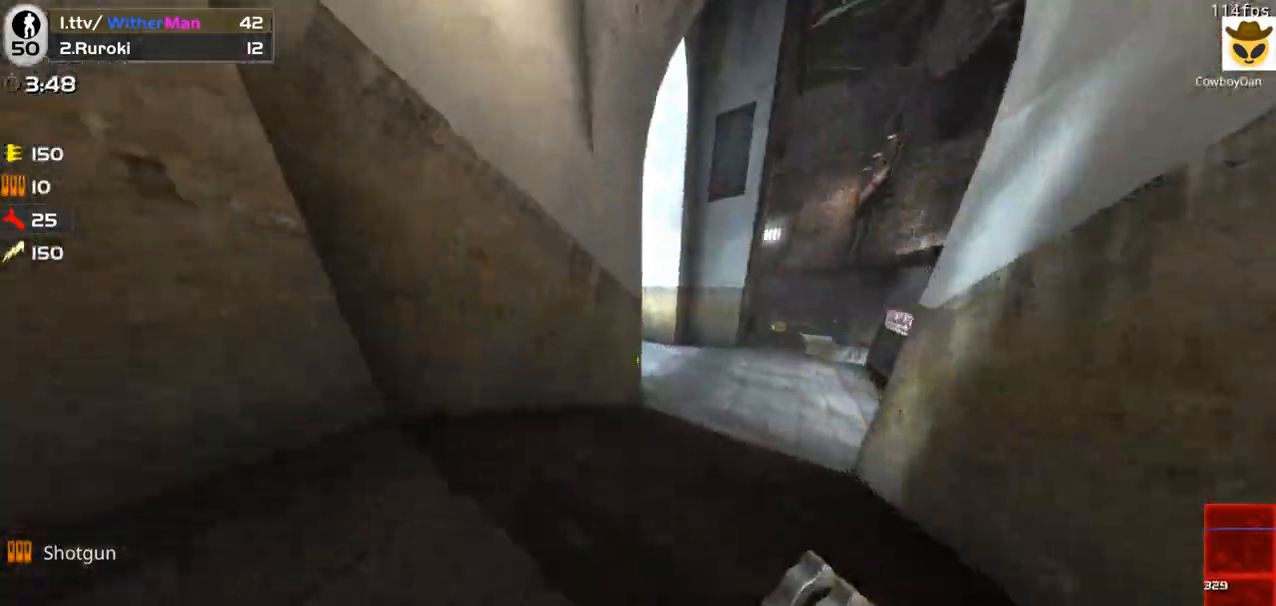
{"keys": ["d", "space", "w"], "mouse": [], "events": [[433, "space", "down"]]}
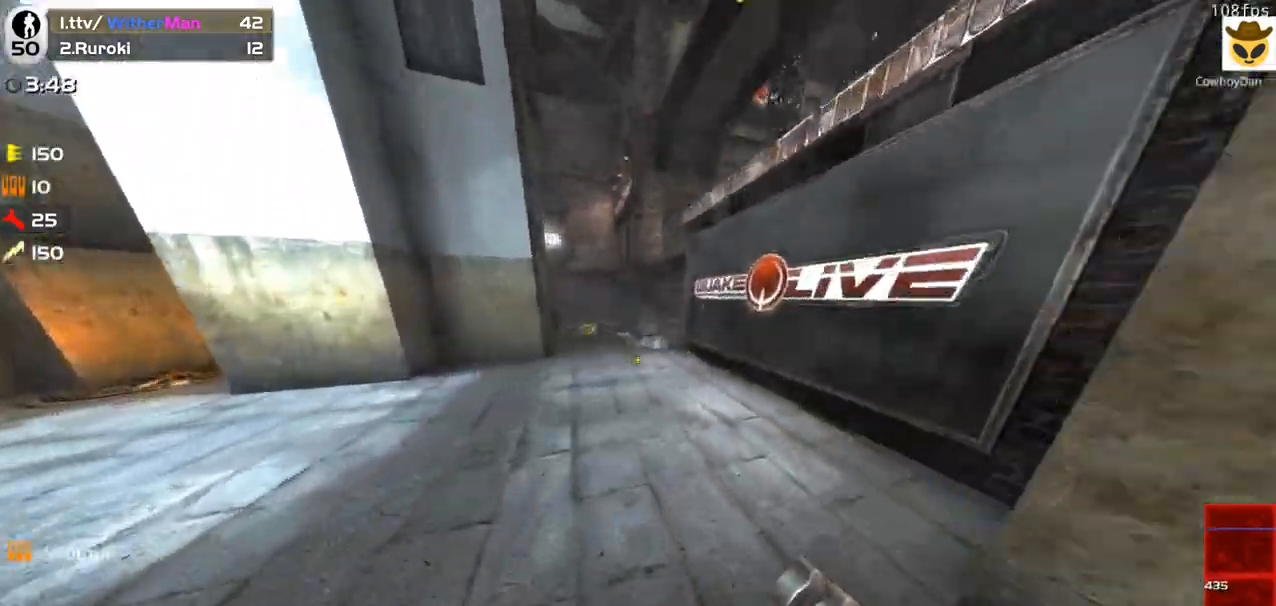
{"keys": ["d", "w"], "mouse": [], "events": [[350, "space", "up"]]}
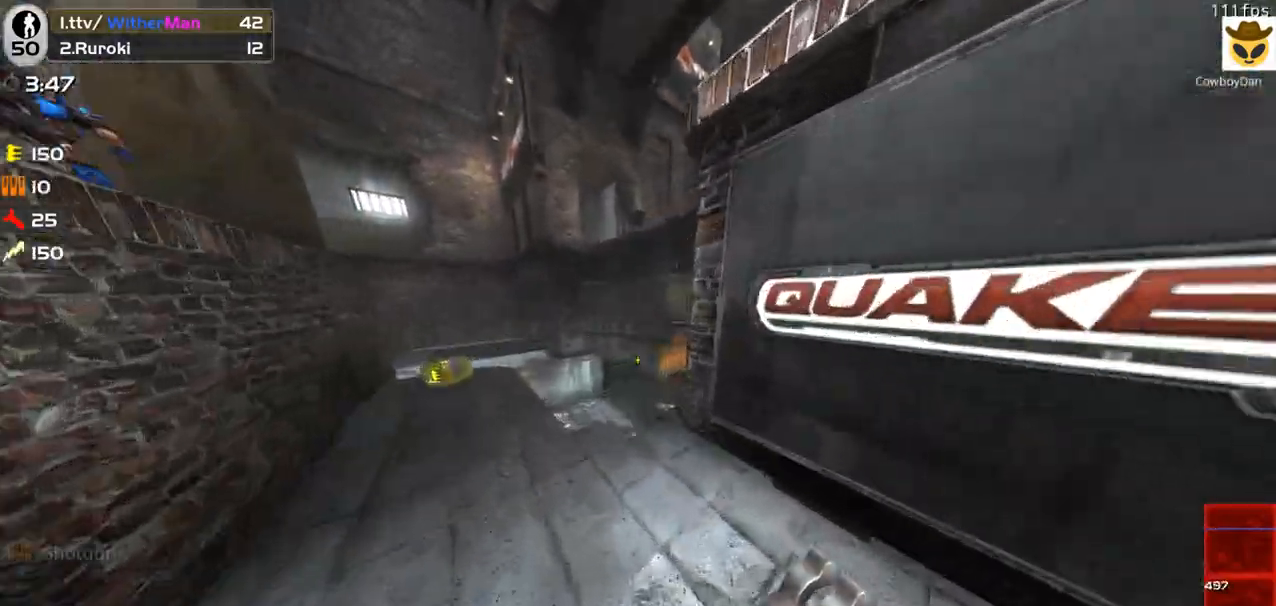
{"keys": ["d", "w"], "mouse": [], "events": []}
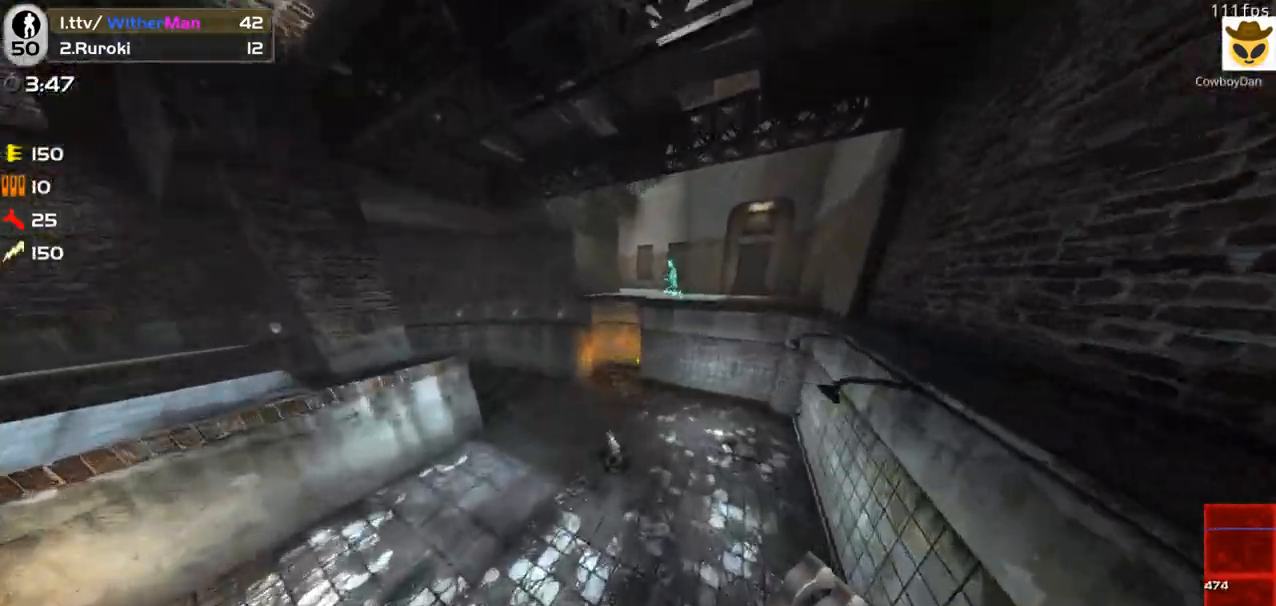
{"keys": ["a", "s"], "mouse": ["left"], "events": [[150, "a", "down"], [200, "d", "up"], [250, "mouse_left", "down"], [250, "w", "up"], [333, "mouse_left", "up"], [383, "s", "down"], [483, "mouse_left", "down"]]}
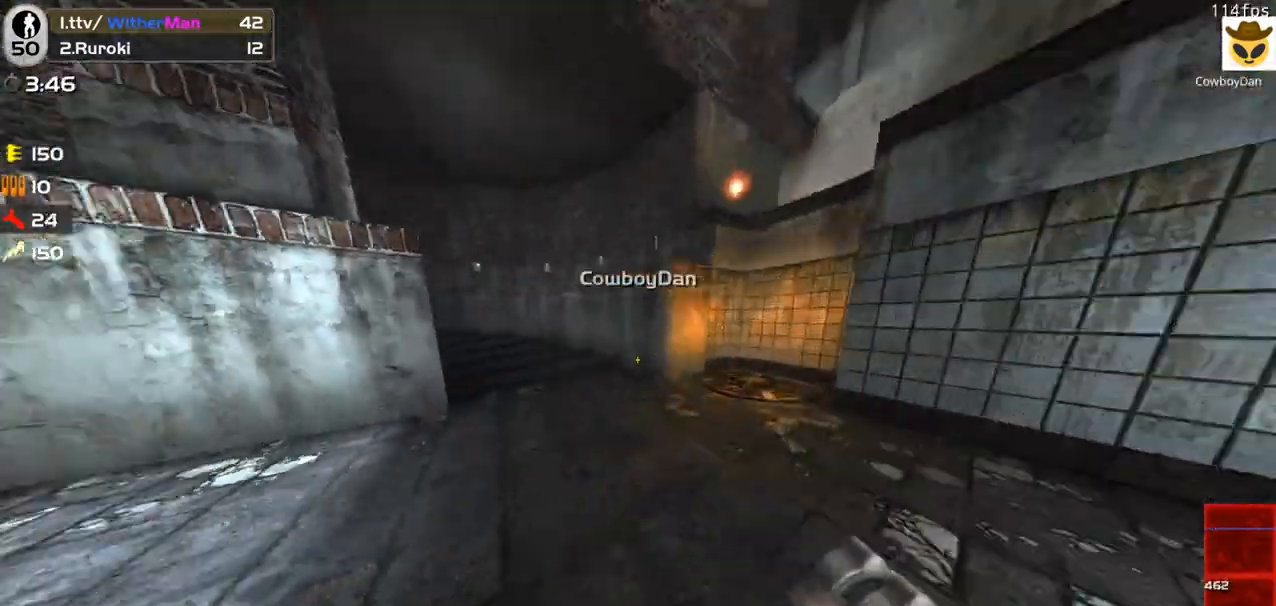
{"keys": ["a", "w"], "mouse": [], "events": [[67, "mouse_left", "up"], [67, "s", "up"], [167, "mouse_left", "down"], [167, "w", "down"], [267, "a", "up"], [267, "mouse_left", "up"], [450, "a", "down"]]}
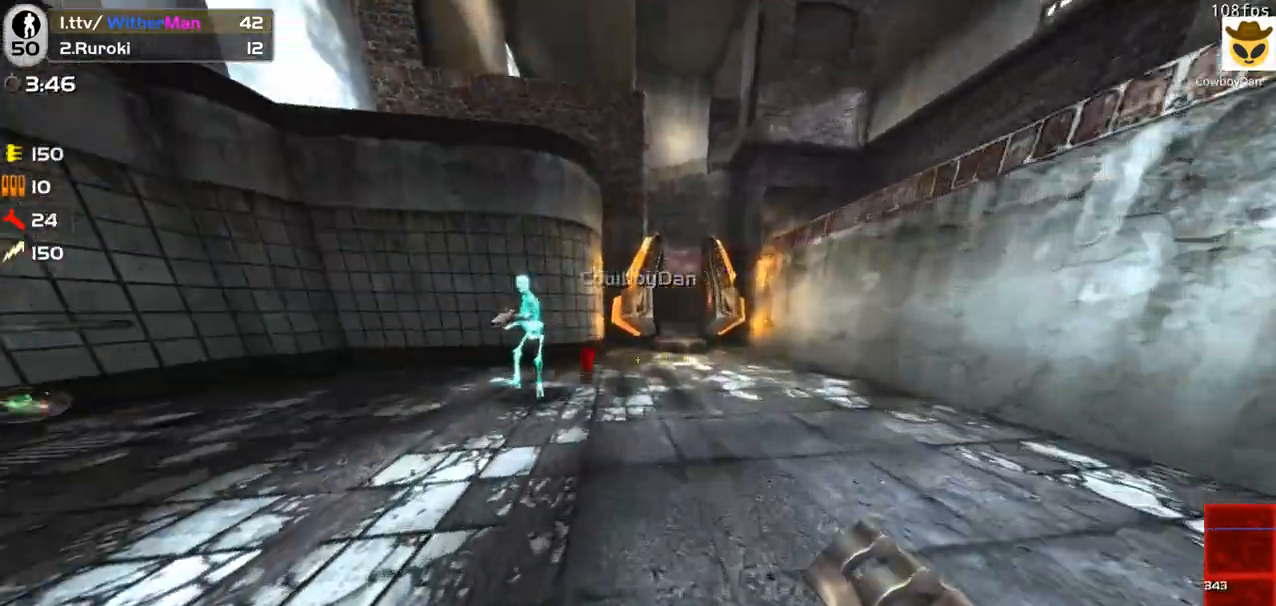
{"keys": ["w"], "mouse": [], "events": [[50, "space", "down"], [83, "a", "up"], [83, "d", "down"], [133, "mouse_left", "down"], [133, "w", "up"], [183, "space", "up"], [233, "mouse_left", "up"], [317, "w", "down"], [467, "d", "up"]]}
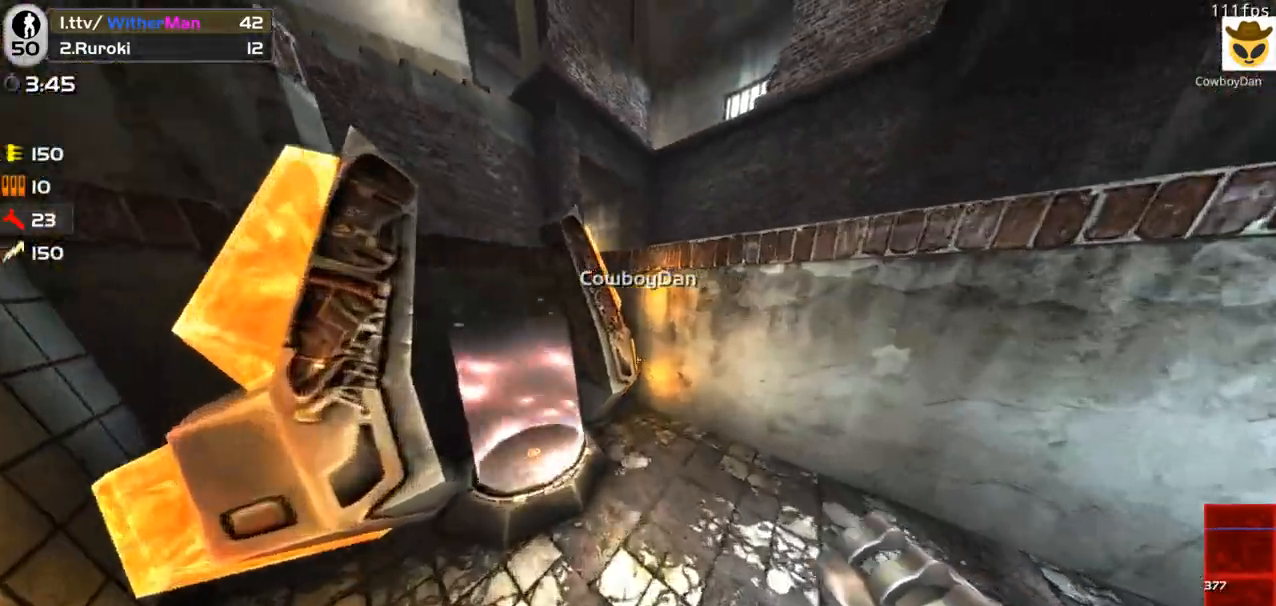
{"keys": ["w"], "mouse": [], "events": [[200, "a", "down"], [283, "a", "up"]]}
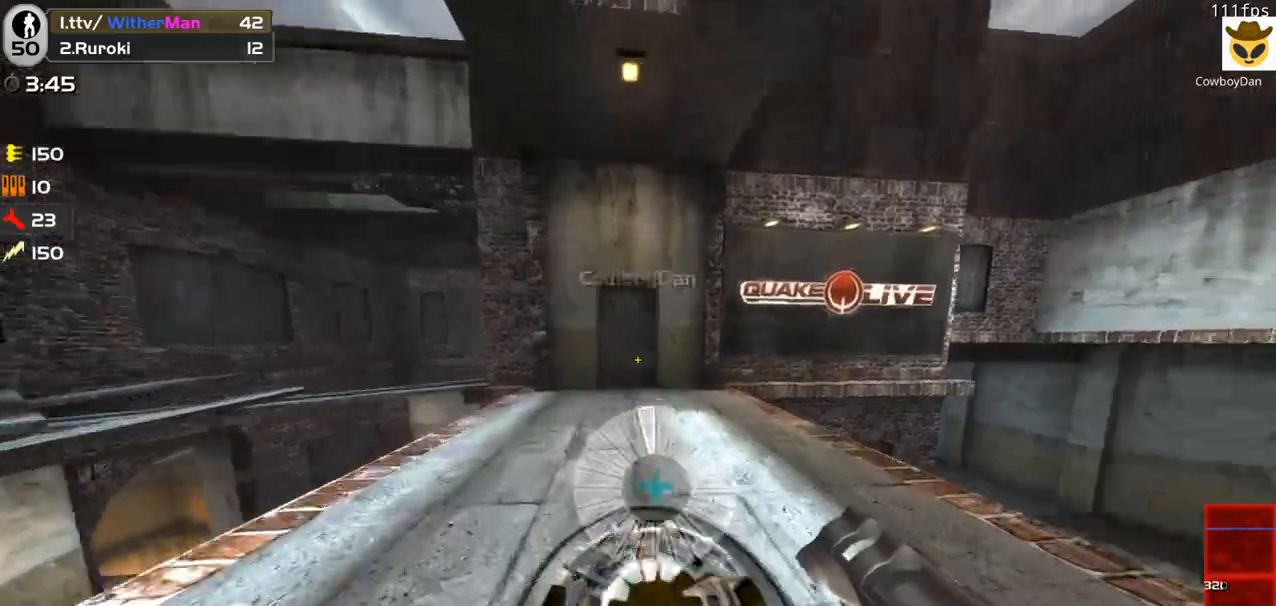
{"keys": ["a"], "mouse": [], "events": [[400, "a", "down"], [450, "w", "up"]]}
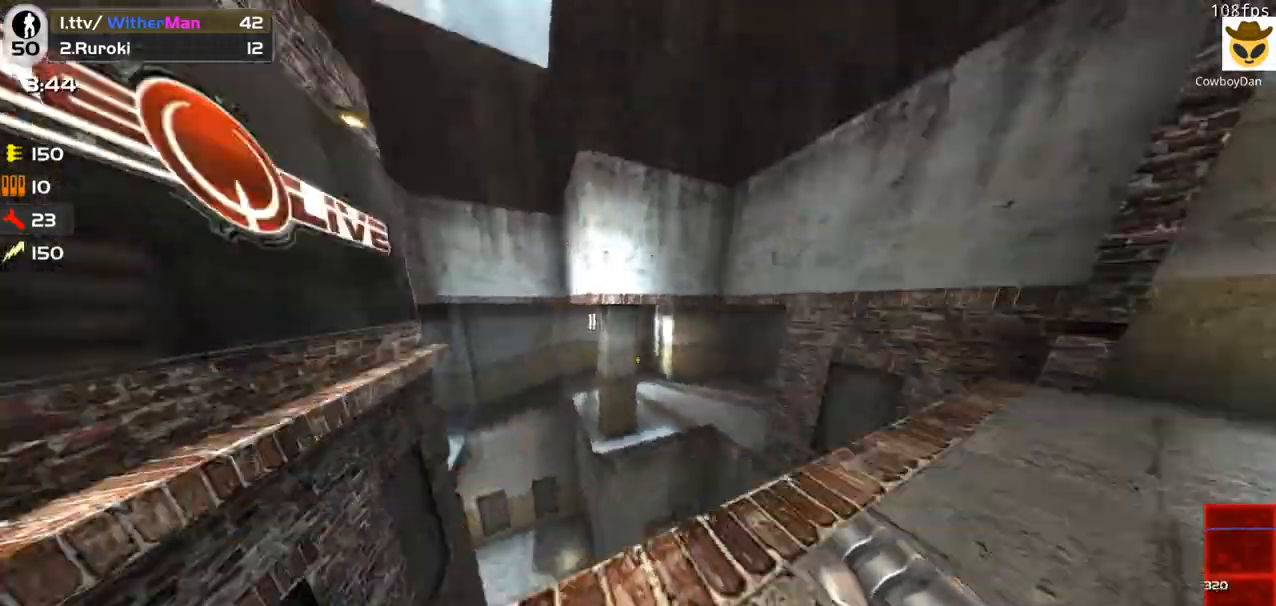
{"keys": ["a", "shift", "w"], "mouse": [], "events": [[83, "a", "up"], [83, "d", "down"], [83, "s", "down"], [133, "s", "up"], [233, "w", "down"], [367, "a", "down"], [367, "d", "up"], [500, "shift", "down"]]}
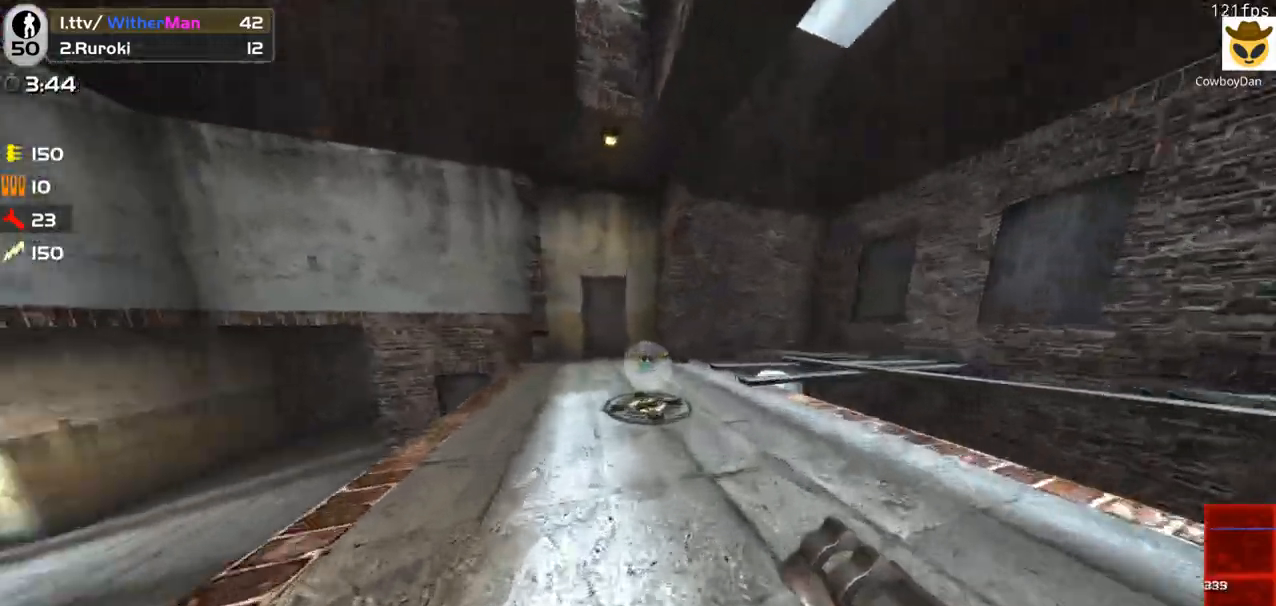
{"keys": ["a", "shift", "w"], "mouse": [], "events": [[50, "a", "up"], [150, "d", "down"], [383, "a", "down"], [383, "d", "up"]]}
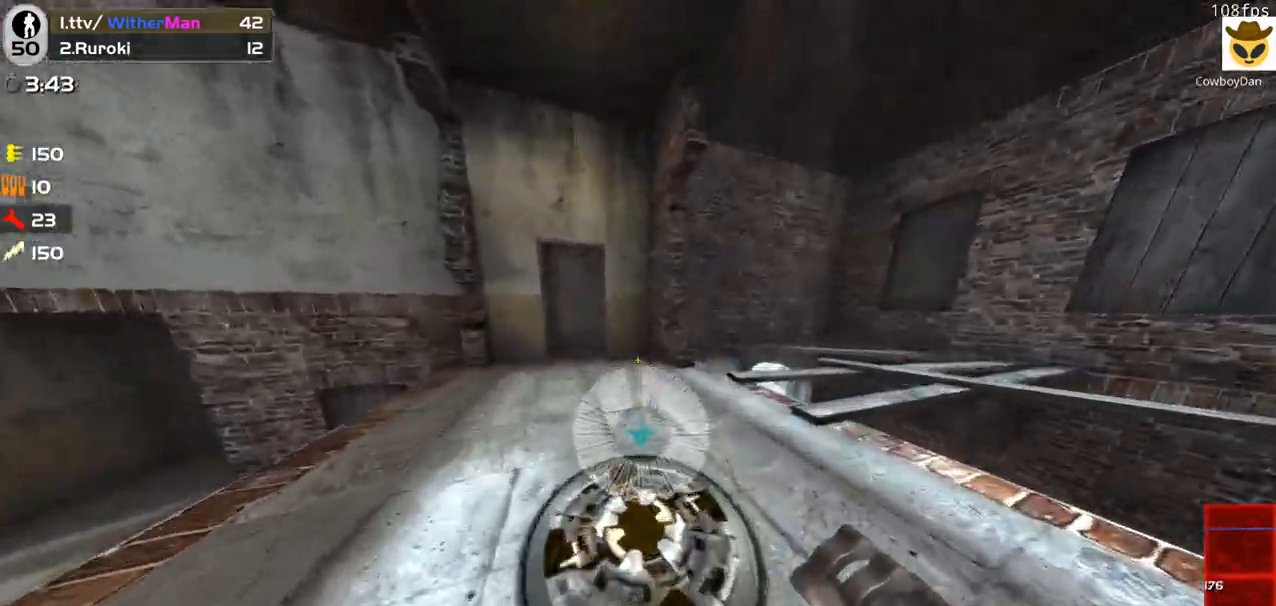
{"keys": ["d", "shift"], "mouse": [], "events": [[33, "w", "up"], [117, "s", "down"], [167, "a", "up"], [217, "d", "down"], [450, "s", "up"]]}
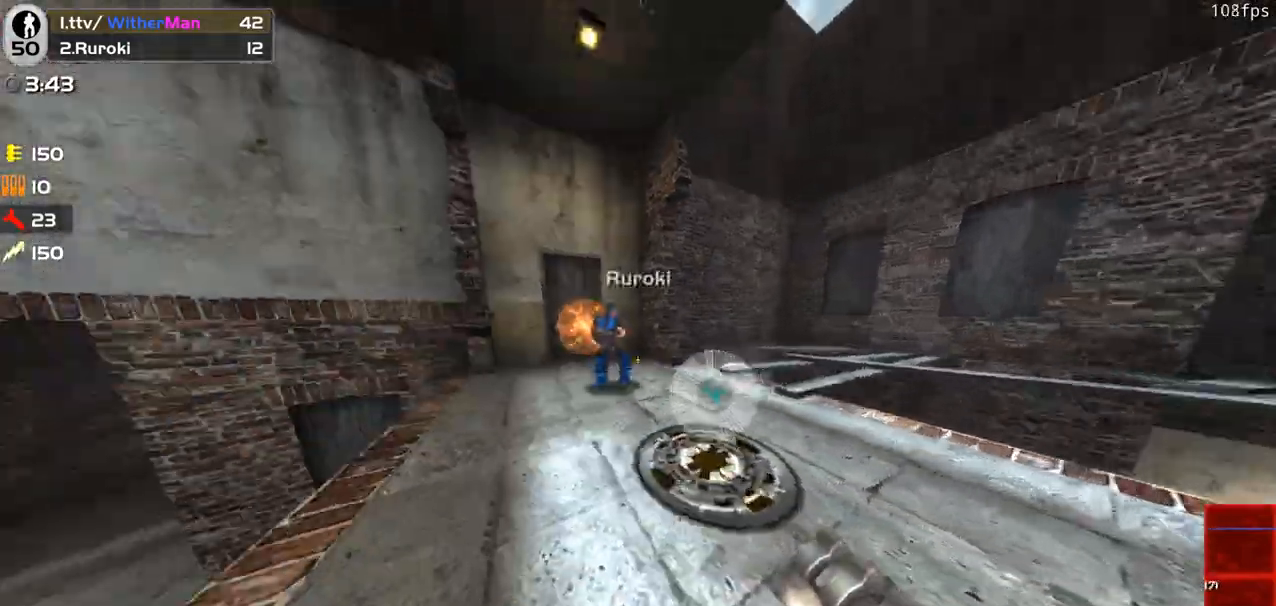
{"keys": ["a", "shift", "w"], "mouse": [], "events": [[33, "w", "down"], [183, "d", "up"], [417, "a", "down"]]}
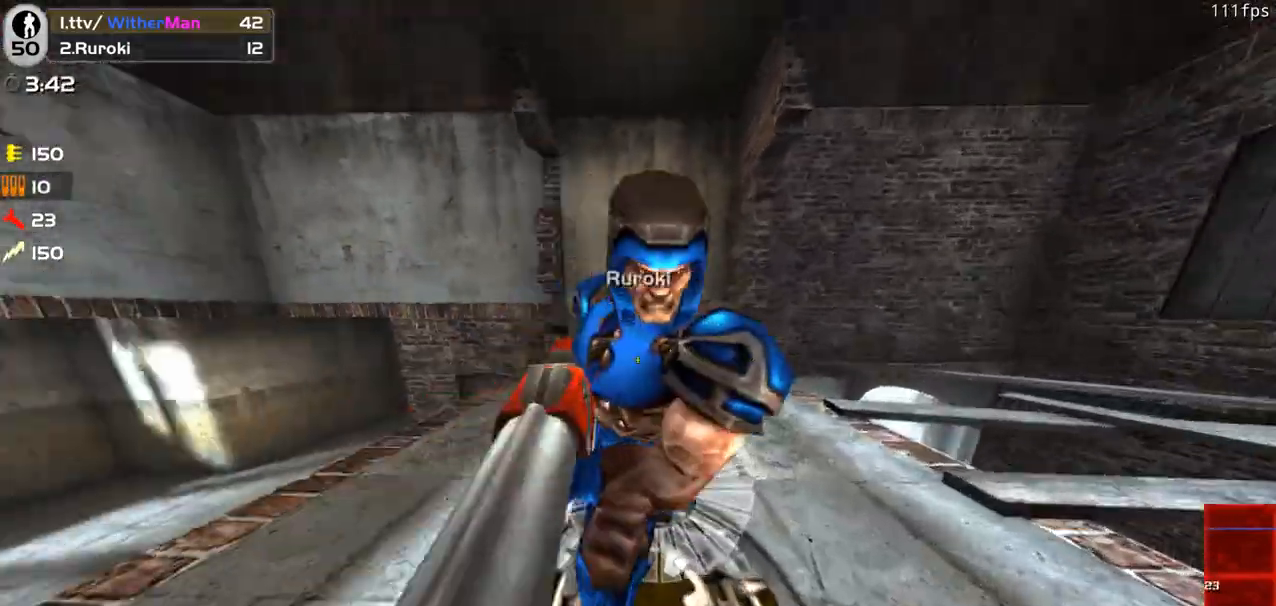
{"keys": ["w"], "mouse": ["left"], "events": [[17, "shift", "up"], [50, "w", "up"], [100, "a", "up"], [100, "mouse_left", "down"], [100, "s", "down"], [150, "d", "down"], [250, "a", "down"], [250, "s", "up"], [283, "d", "up"], [333, "mouse_left", "up"], [333, "w", "down"], [433, "a", "up"], [483, "mouse_left", "down"]]}